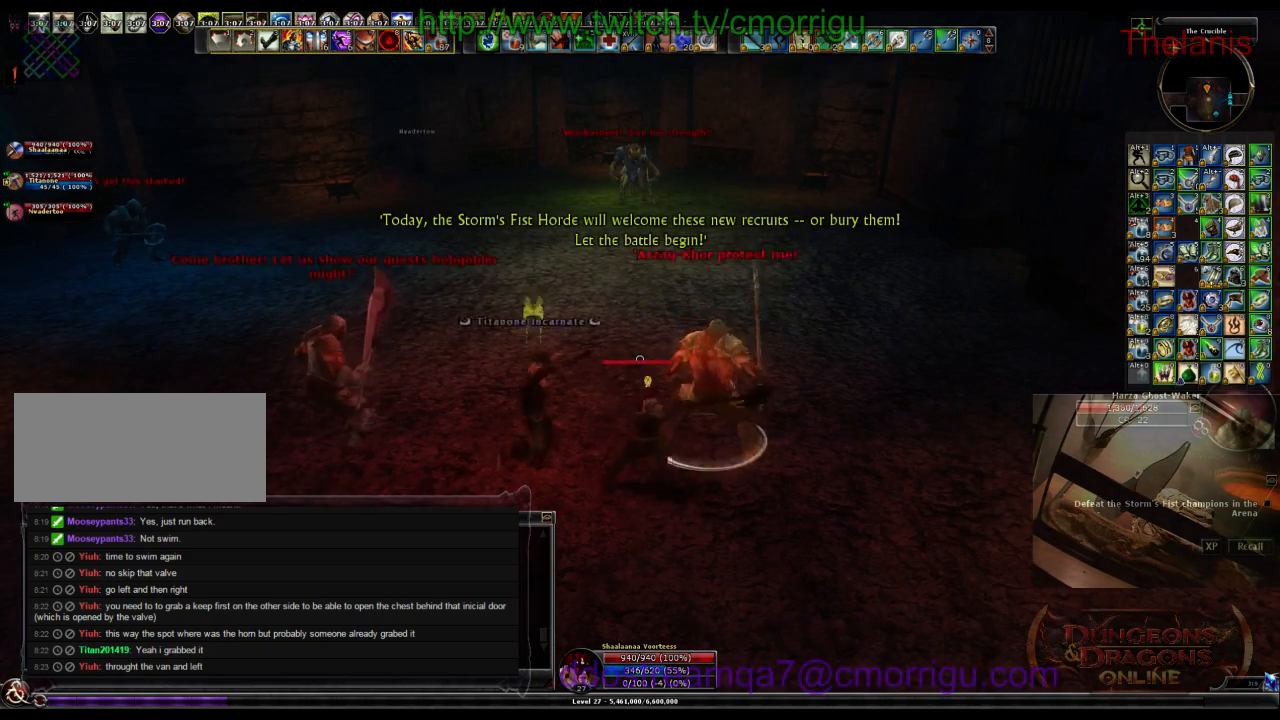
Gameplay with keyboard; each line is a JSON object with the keys held at the frame after it. "events" lists presses ("down") and releases ("up") of ".", "/", "0", "1", "2", "3", "4", "5", "6", "7", "8", "9", "a", "b", "backslash", "backspace", "c", "caps_lock", "comma", "ctrl_l", "ctrl_r", "d", "e", "equals", "escape", "f", "f1", "f10", "f11", "f12", "f2", "f3", "f4", "f5", "f6", "f7", "f8", "f9", "g", "h", "i", "j", "k", "l", "lbracket", "m", "minus", "n", "o", "p", "q", "quote", "r", "rbracket", "return", "s", "semicolon", "shift_l", "shift_r", "space", "t", "tab", "tilde", "u", "v", "w", "x", "y" and "z" between this image and that frame as [ms after this image, input, new state], when the widget could be followed in between. No other keys are recorded. Mouse input is not recorded.
{"keys": [], "events": [[166, "1", "down"], [366, "1", "up"]]}
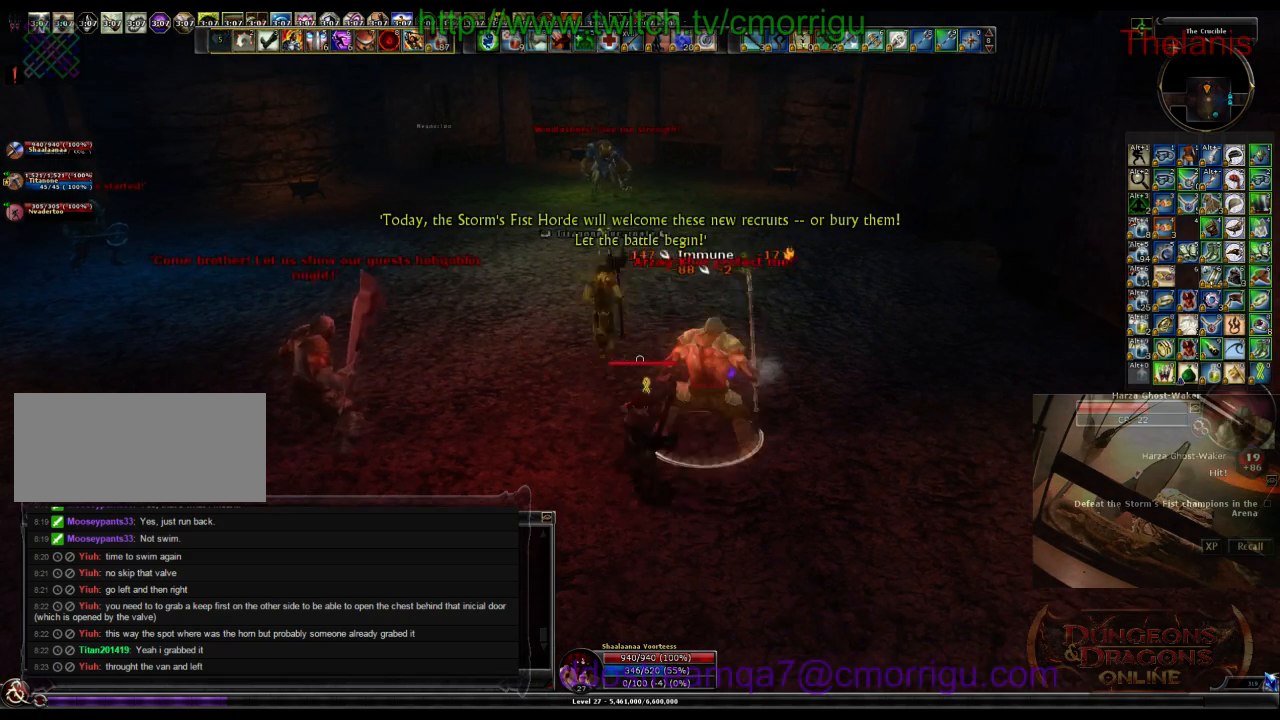
{"keys": [], "events": [[100, "2", "down"], [366, "2", "up"]]}
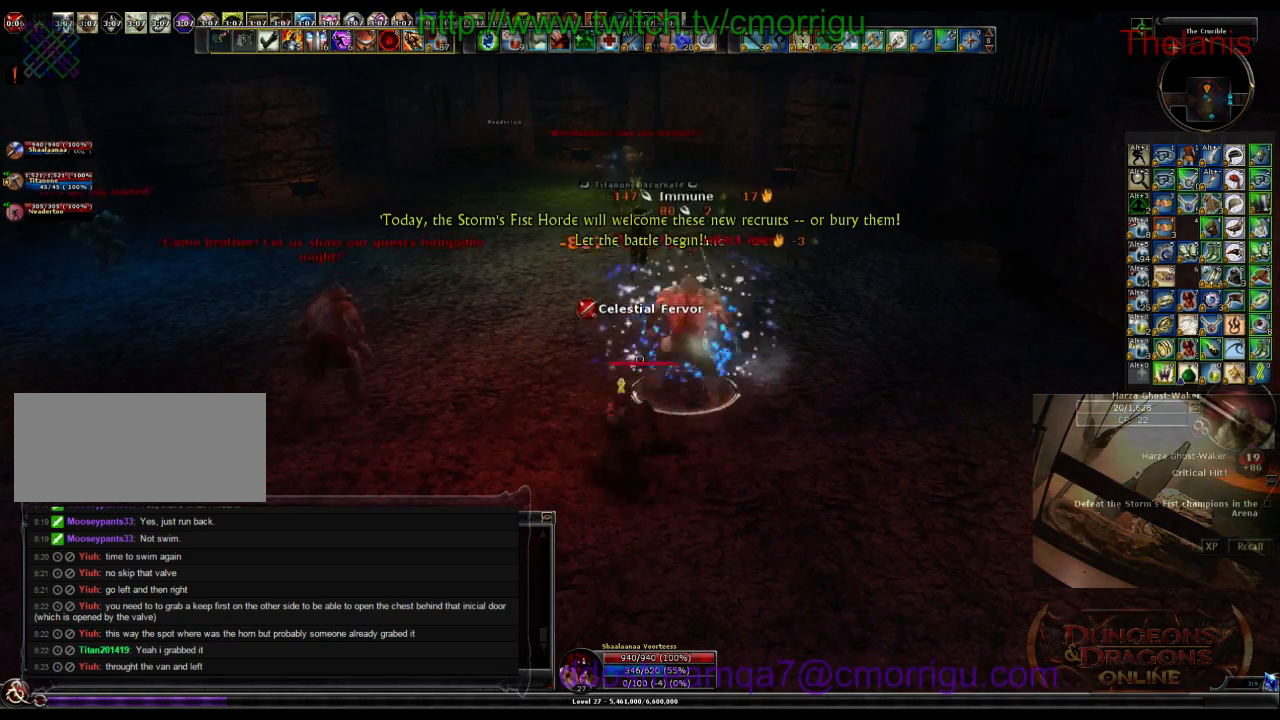
{"keys": ["w"], "events": [[66, "w", "down"]]}
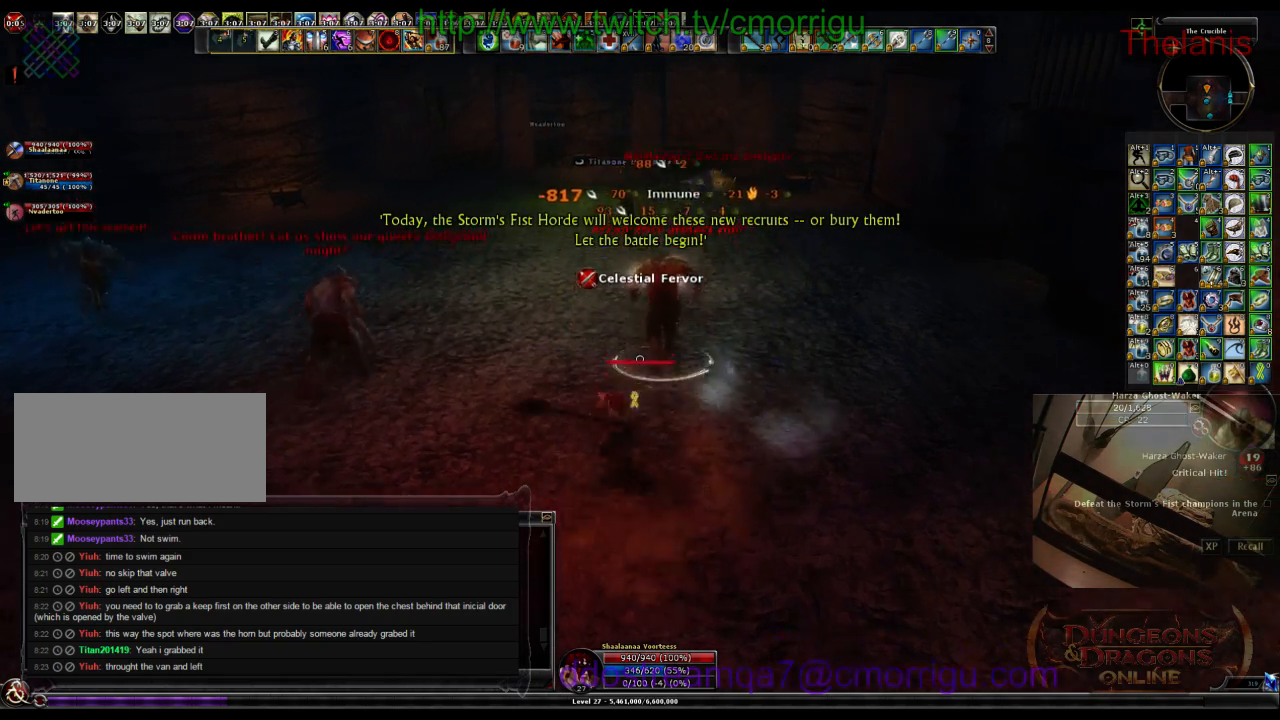
{"keys": ["w"], "events": []}
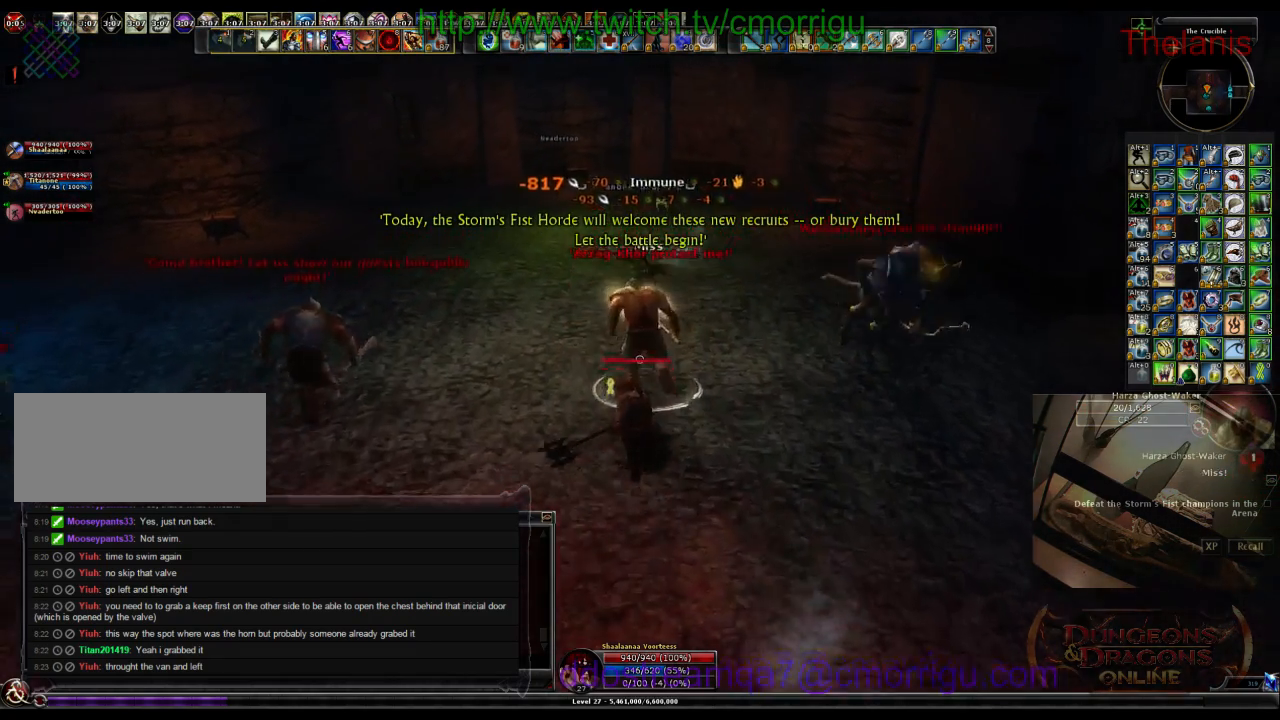
{"keys": ["w"], "events": []}
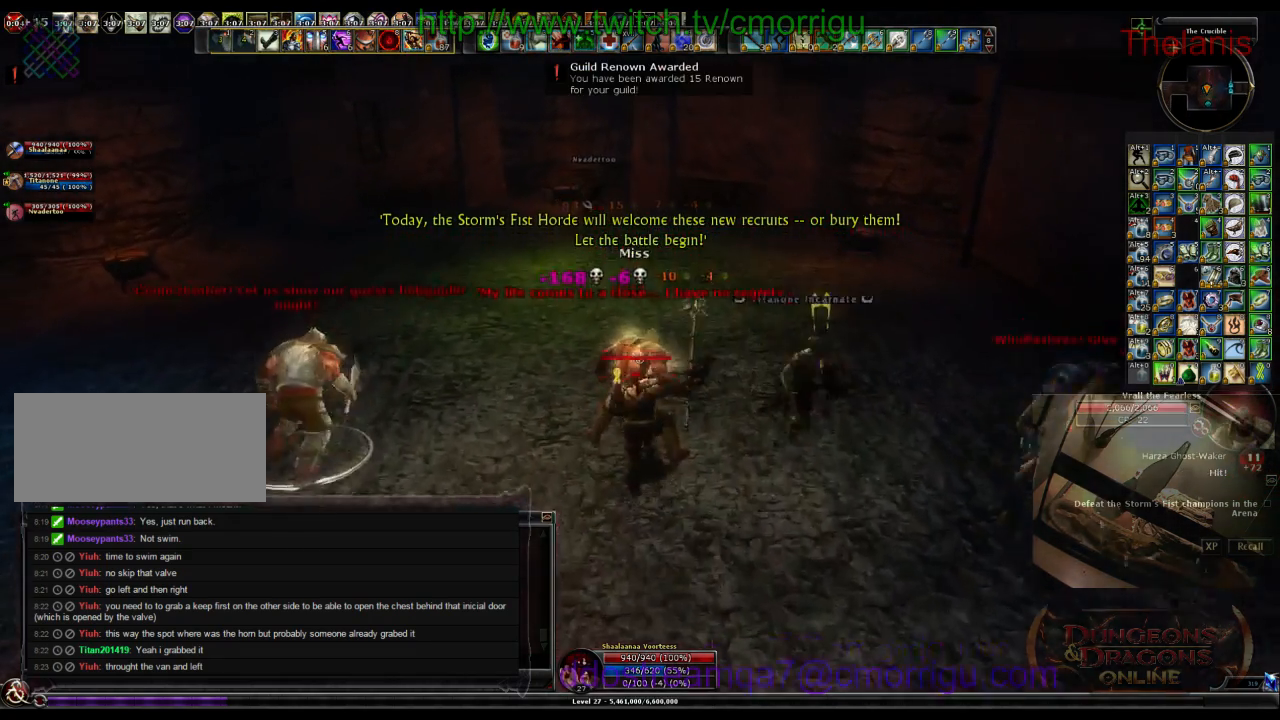
{"keys": ["a", "w"], "events": [[266, "a", "down"]]}
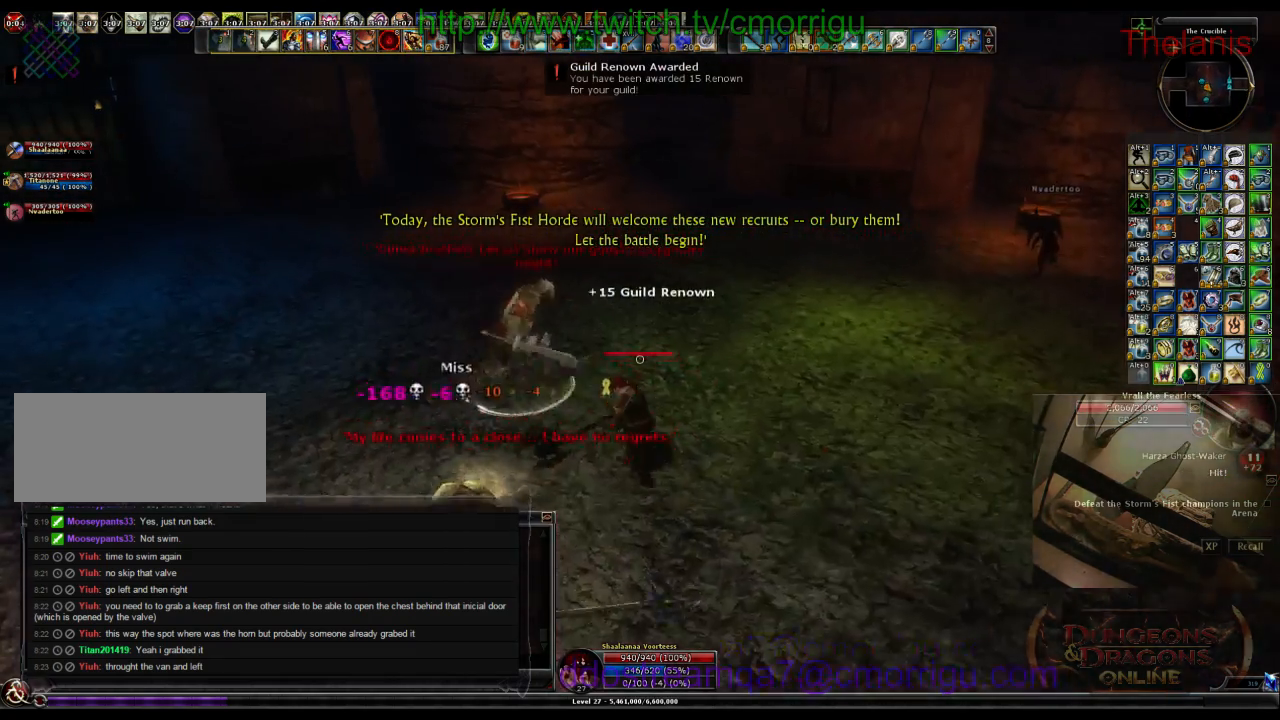
{"keys": ["d", "w"], "events": [[33, "a", "up"], [33, "w", "up"], [233, "1", "down"], [400, "d", "down"], [466, "1", "up"], [466, "w", "down"]]}
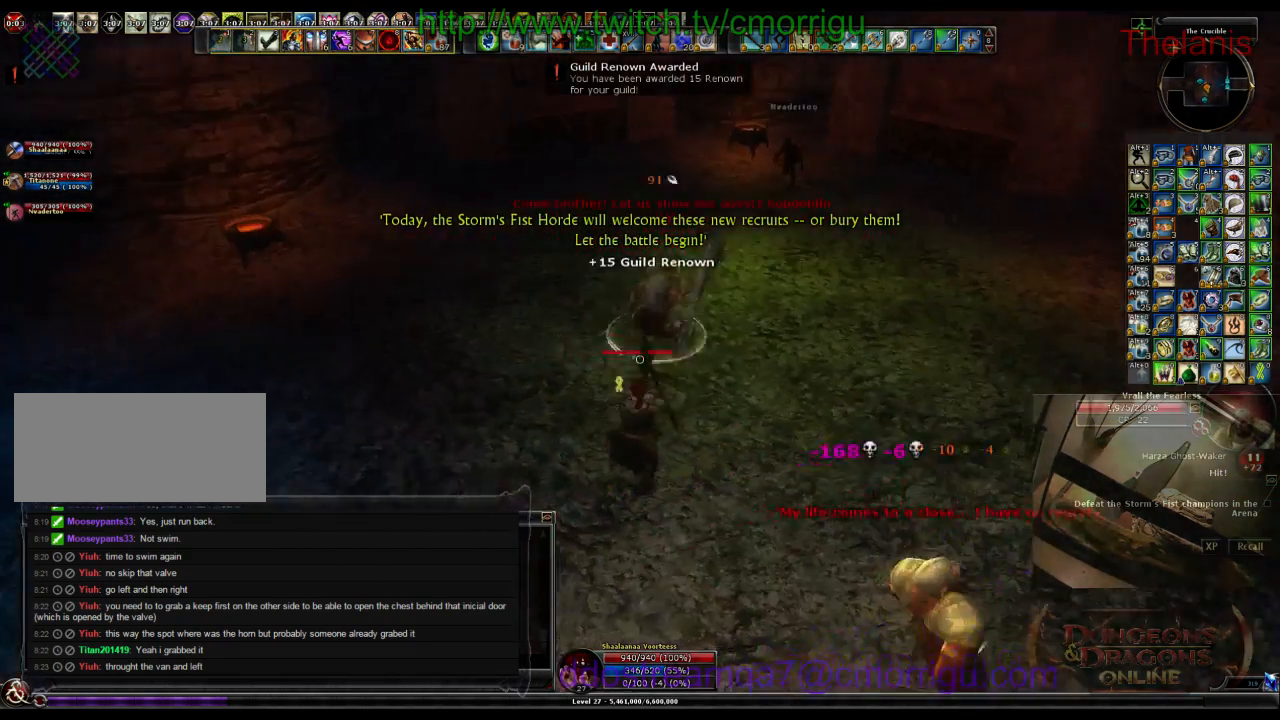
{"keys": ["2", "w"], "events": [[166, "d", "up"], [366, "2", "down"]]}
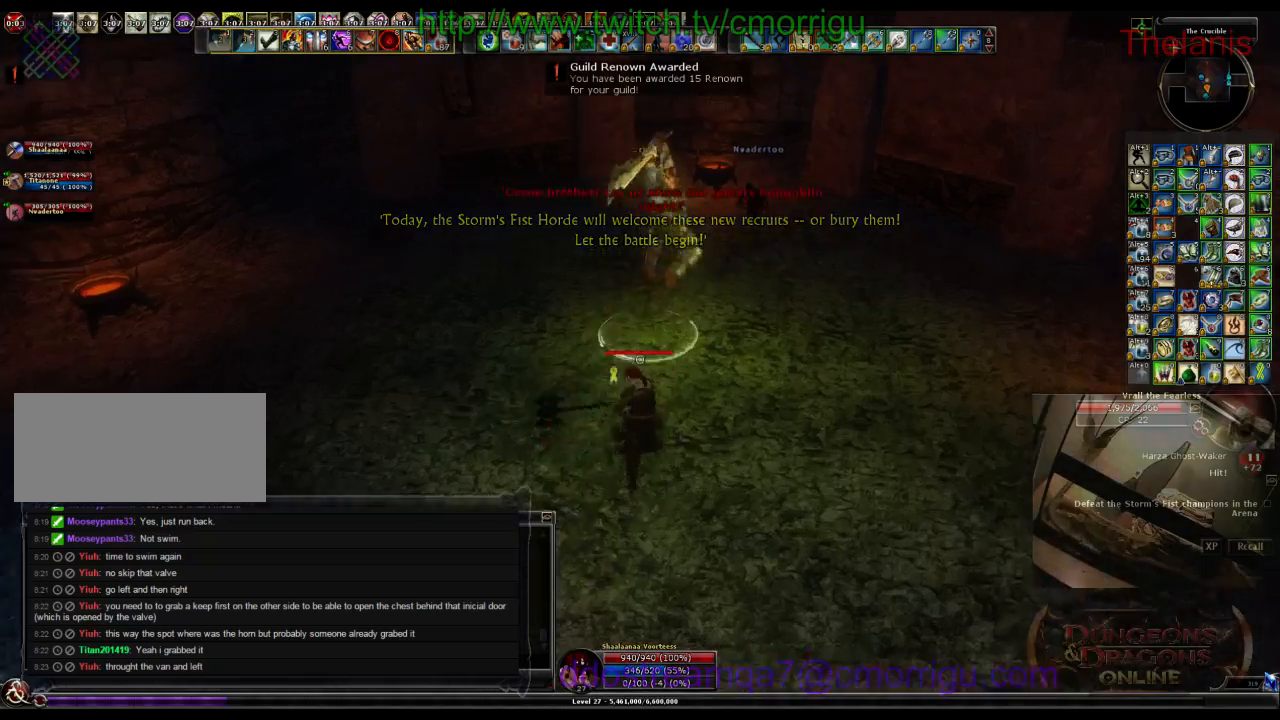
{"keys": ["3", "d"], "events": [[100, "2", "up"], [333, "d", "down"], [333, "w", "up"], [466, "3", "down"]]}
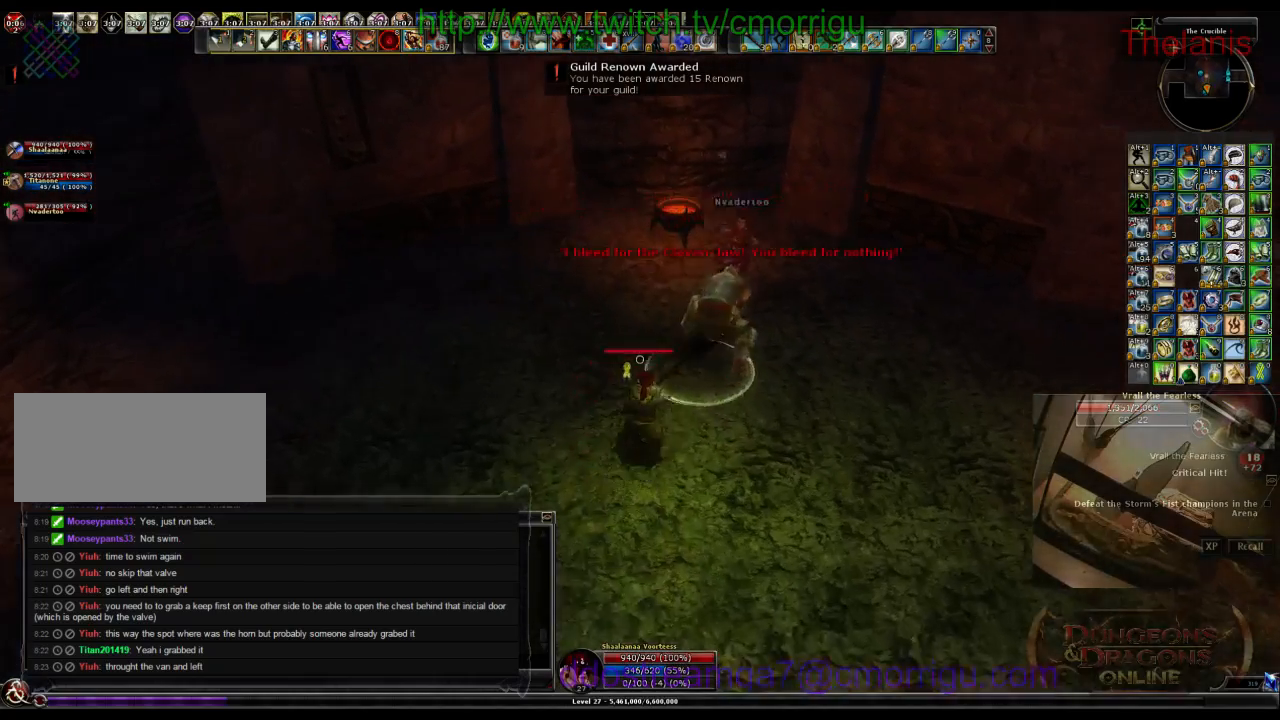
{"keys": [], "events": [[33, "d", "up"], [133, "w", "down"], [166, "3", "up"], [300, "w", "up"]]}
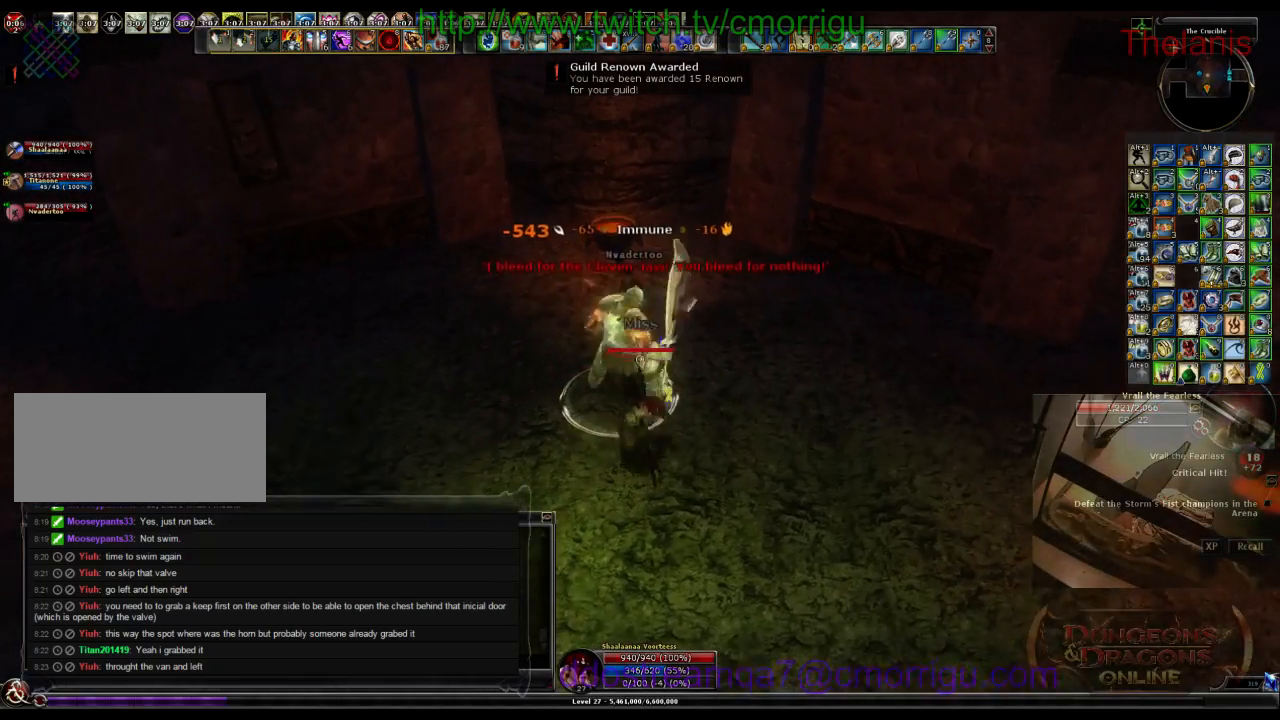
{"keys": [], "events": [[133, "1", "down"], [333, "1", "up"]]}
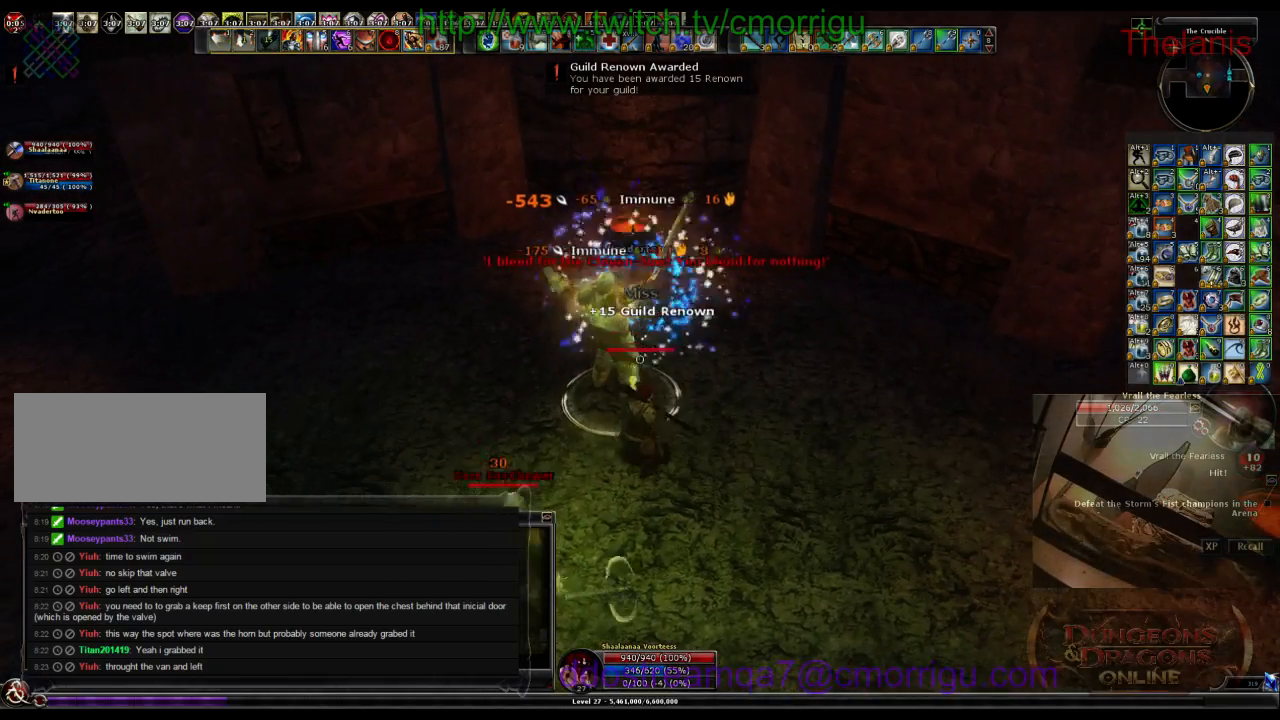
{"keys": [], "events": [[66, "2", "down"], [300, "2", "up"]]}
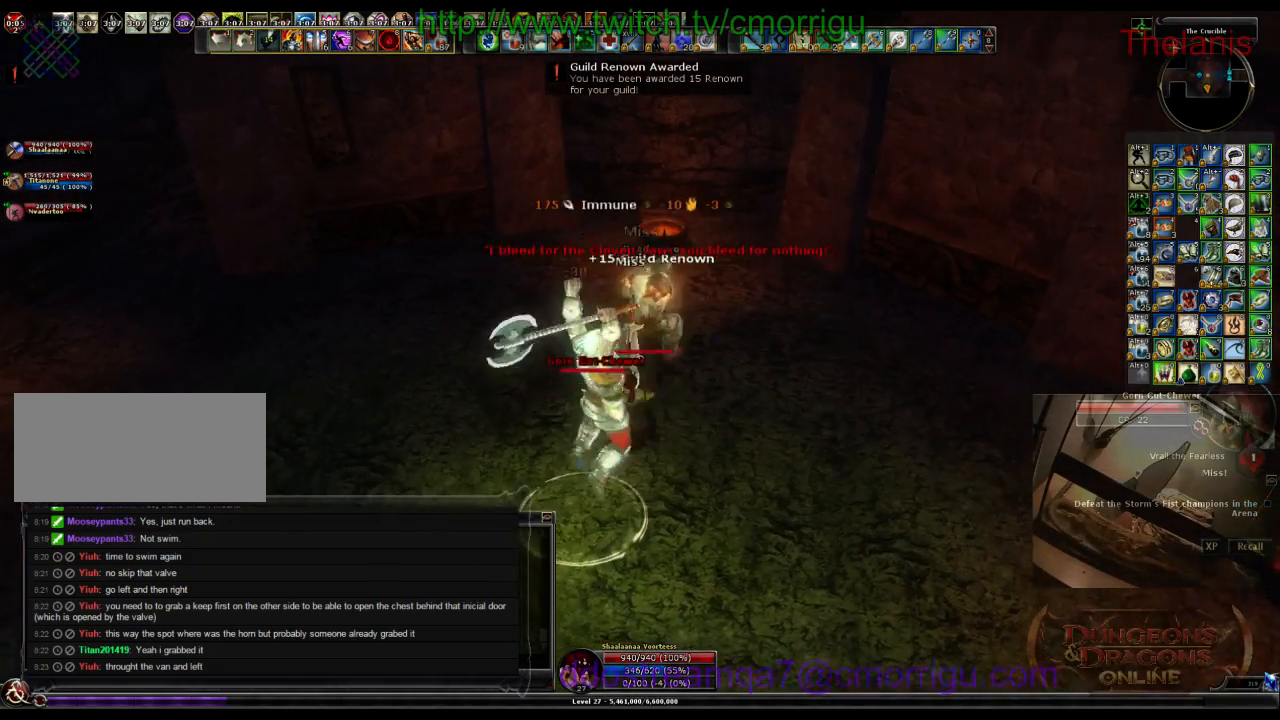
{"keys": [], "events": []}
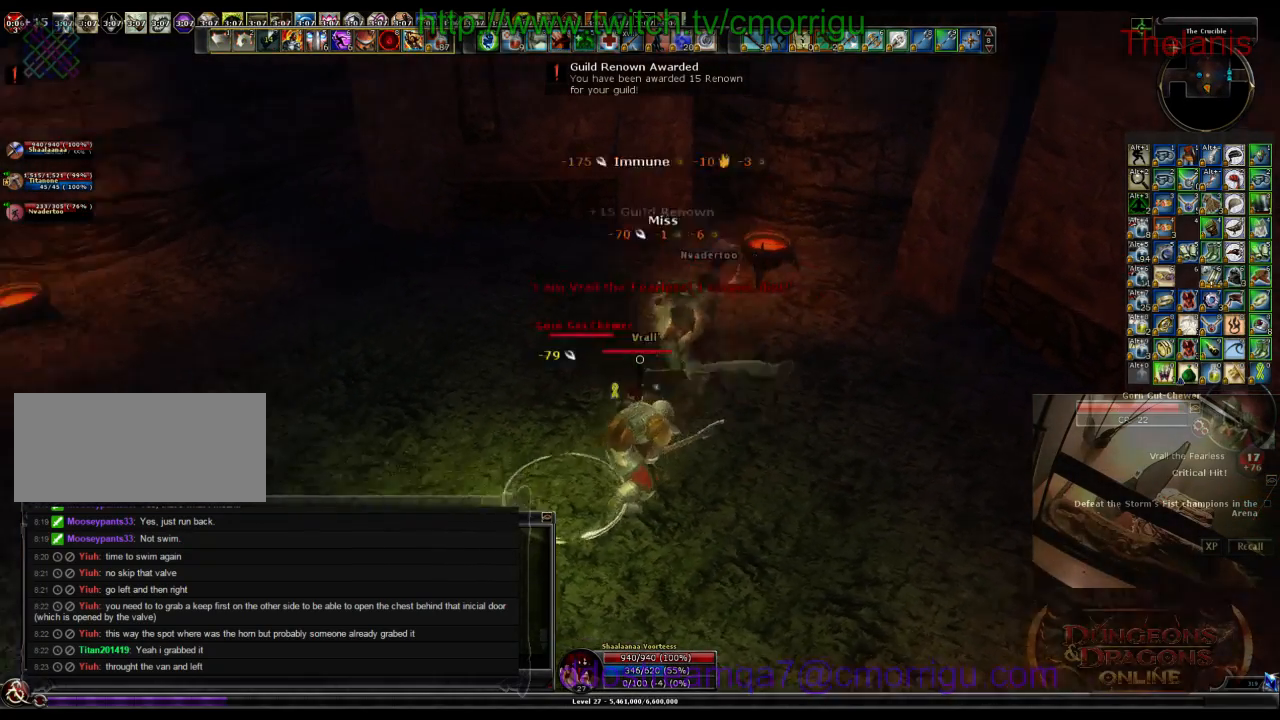
{"keys": [], "events": []}
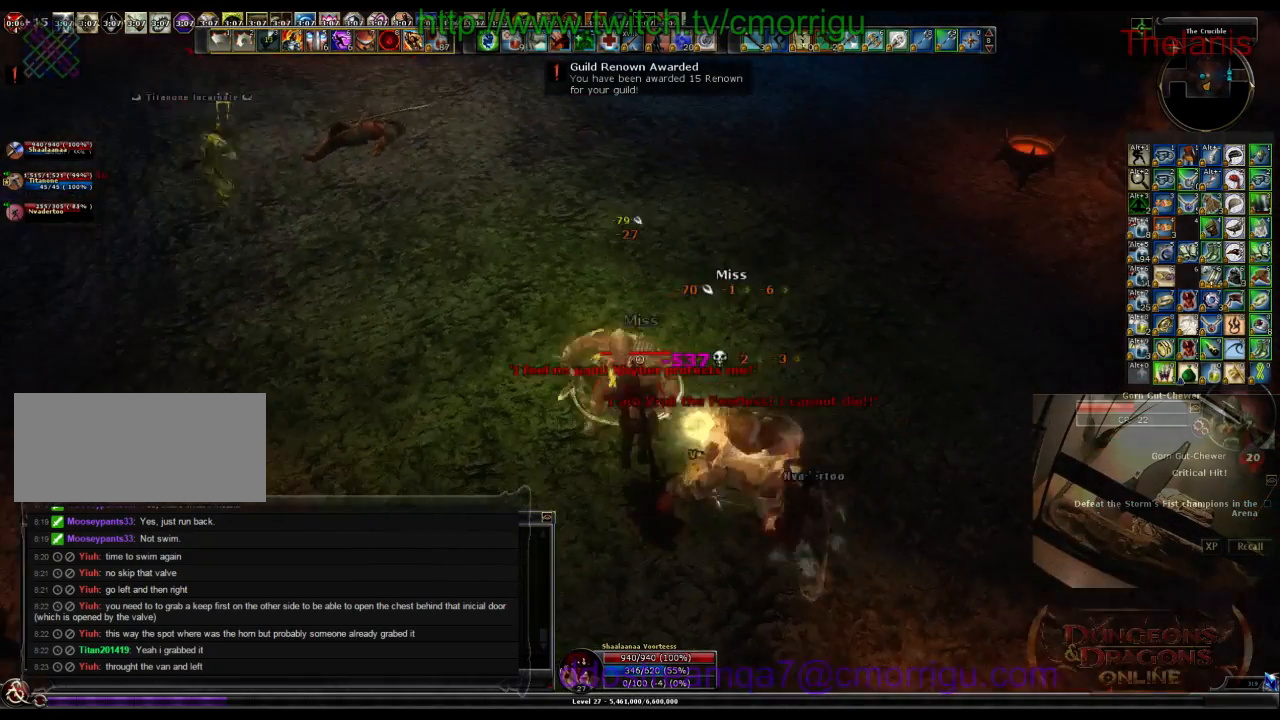
{"keys": ["1"], "events": [[300, "1", "down"], [300, "a", "down"], [400, "a", "up"]]}
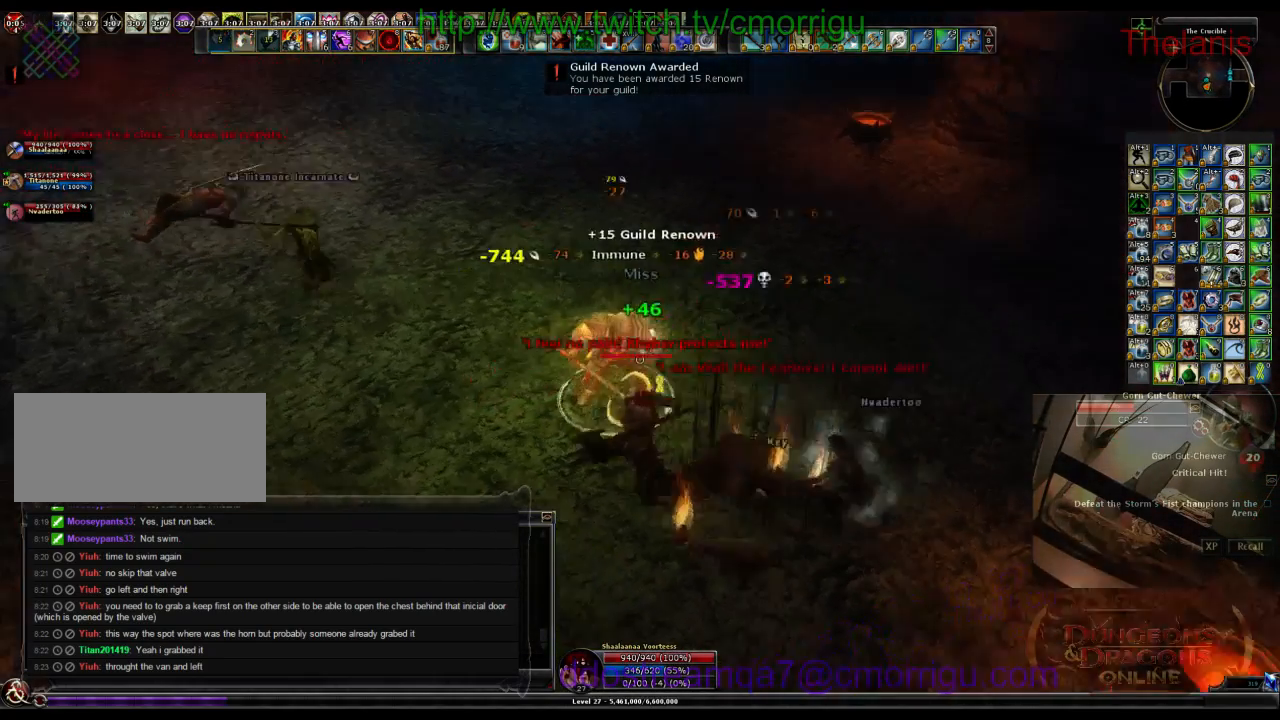
{"keys": [], "events": [[33, "1", "up"], [266, "2", "down"], [466, "2", "up"]]}
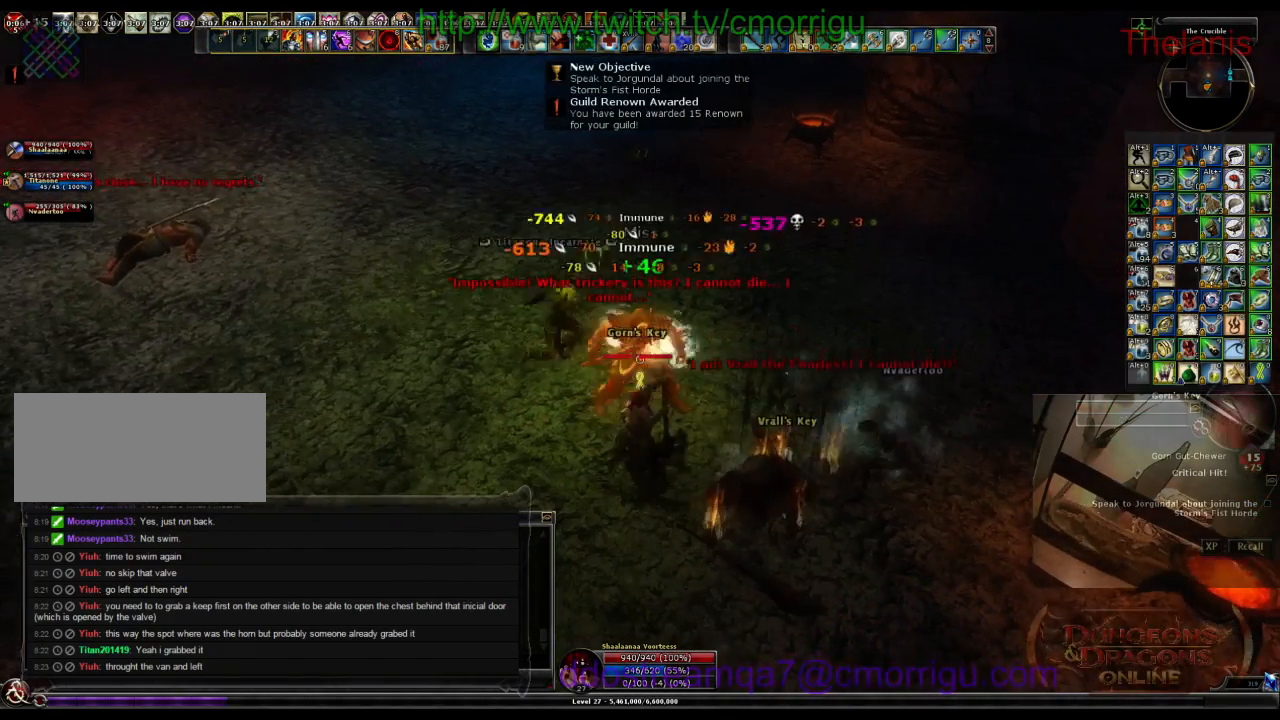
{"keys": ["a"], "events": [[500, "a", "down"]]}
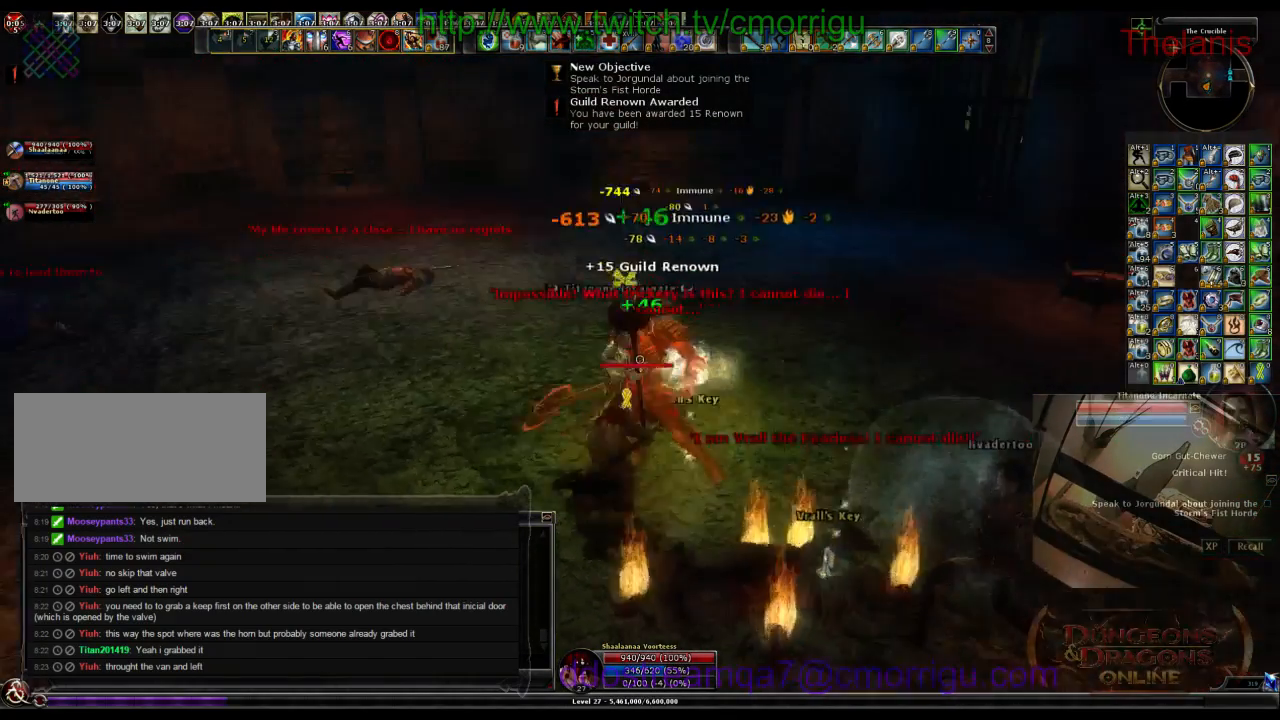
{"keys": ["a", "w"], "events": [[133, "w", "down"]]}
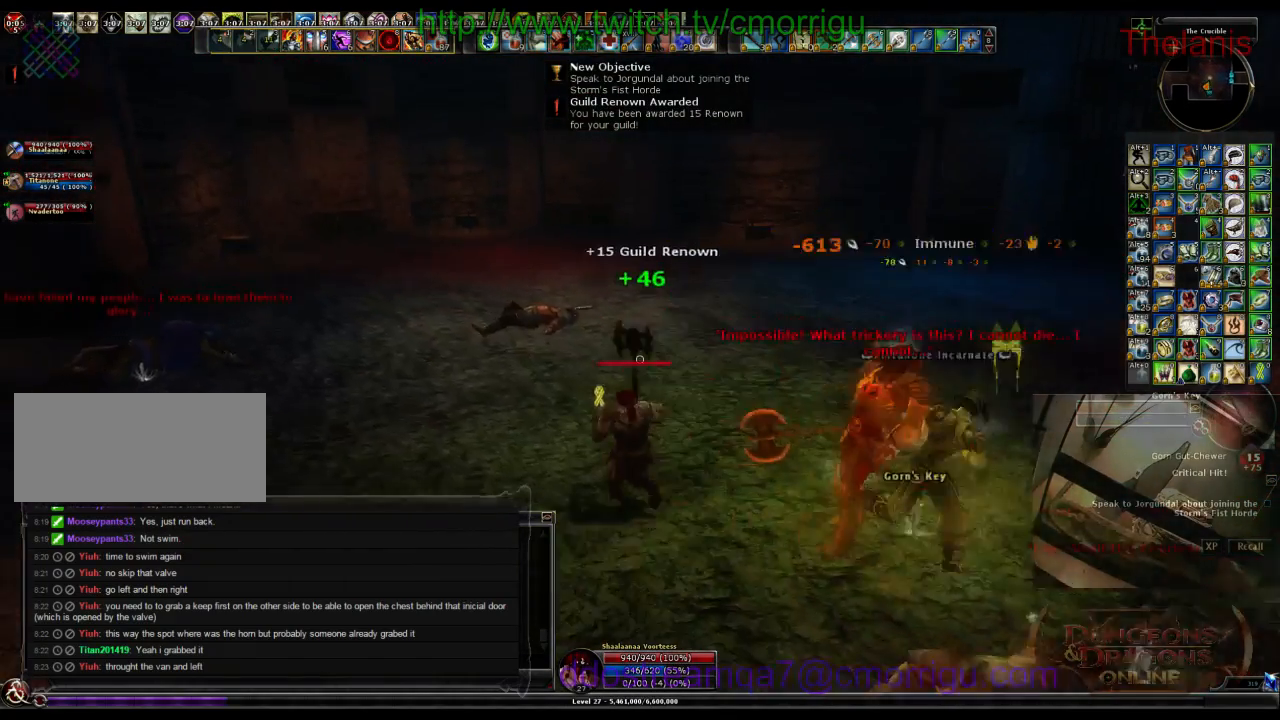
{"keys": [], "events": [[200, "a", "up"], [333, "w", "up"]]}
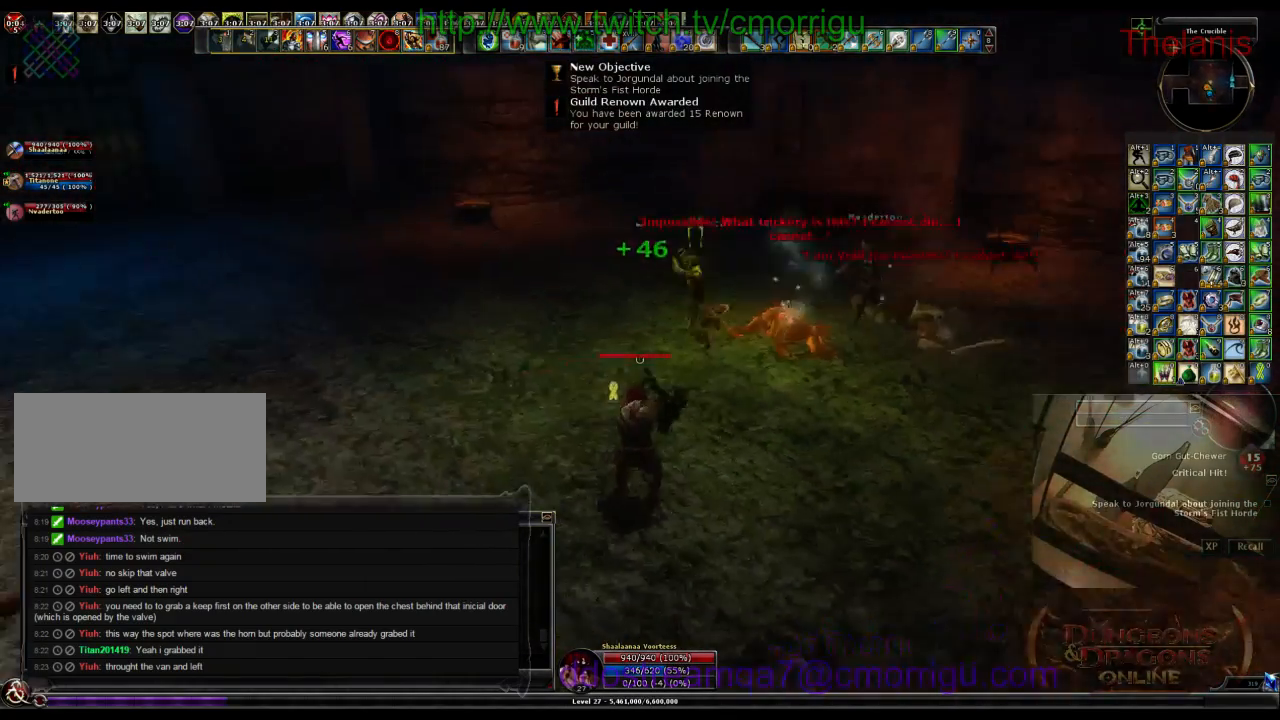
{"keys": [], "events": []}
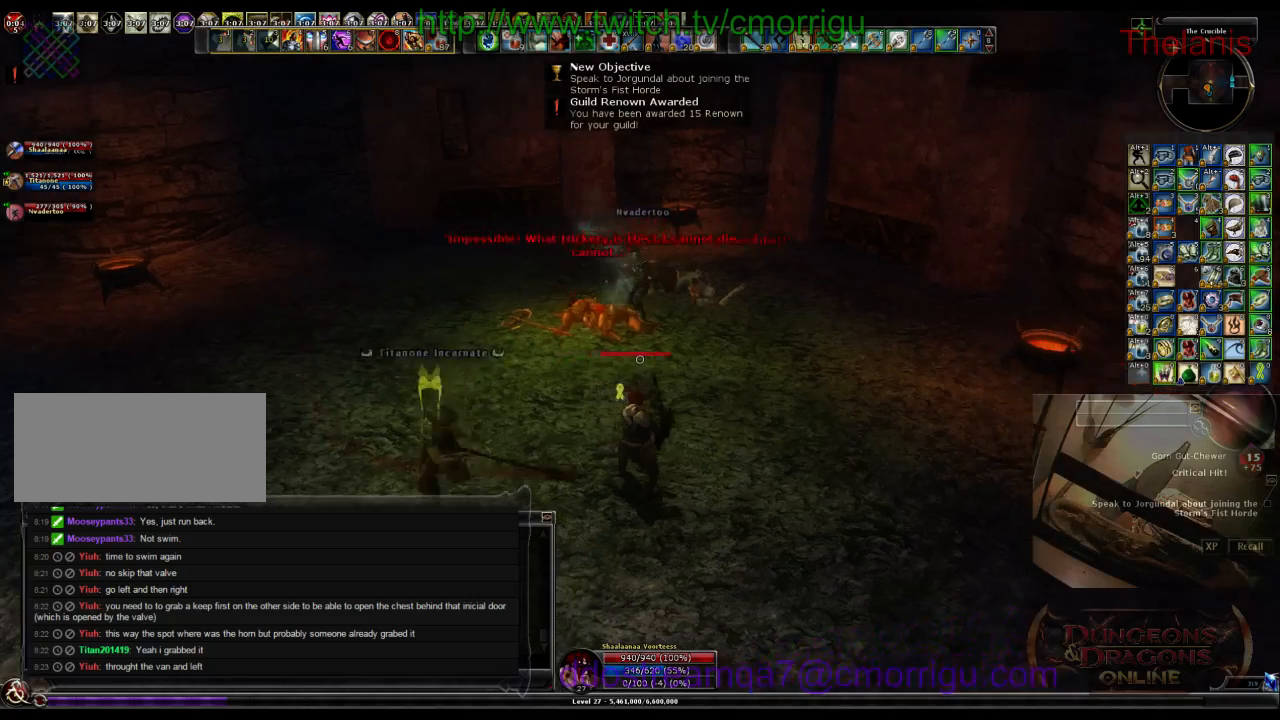
{"keys": ["w"], "events": [[133, "a", "down"], [200, "w", "down"], [400, "a", "up"]]}
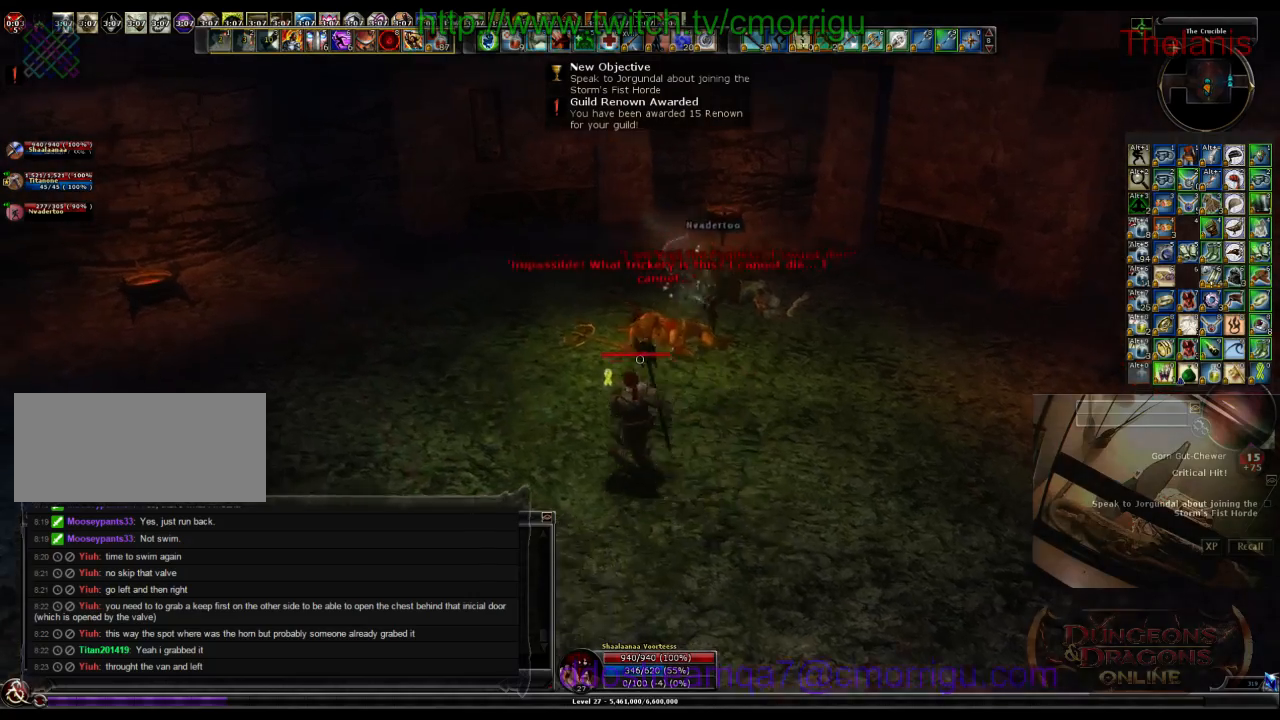
{"keys": [], "events": [[233, "w", "up"], [266, "backspace", "down"], [433, "backspace", "up"]]}
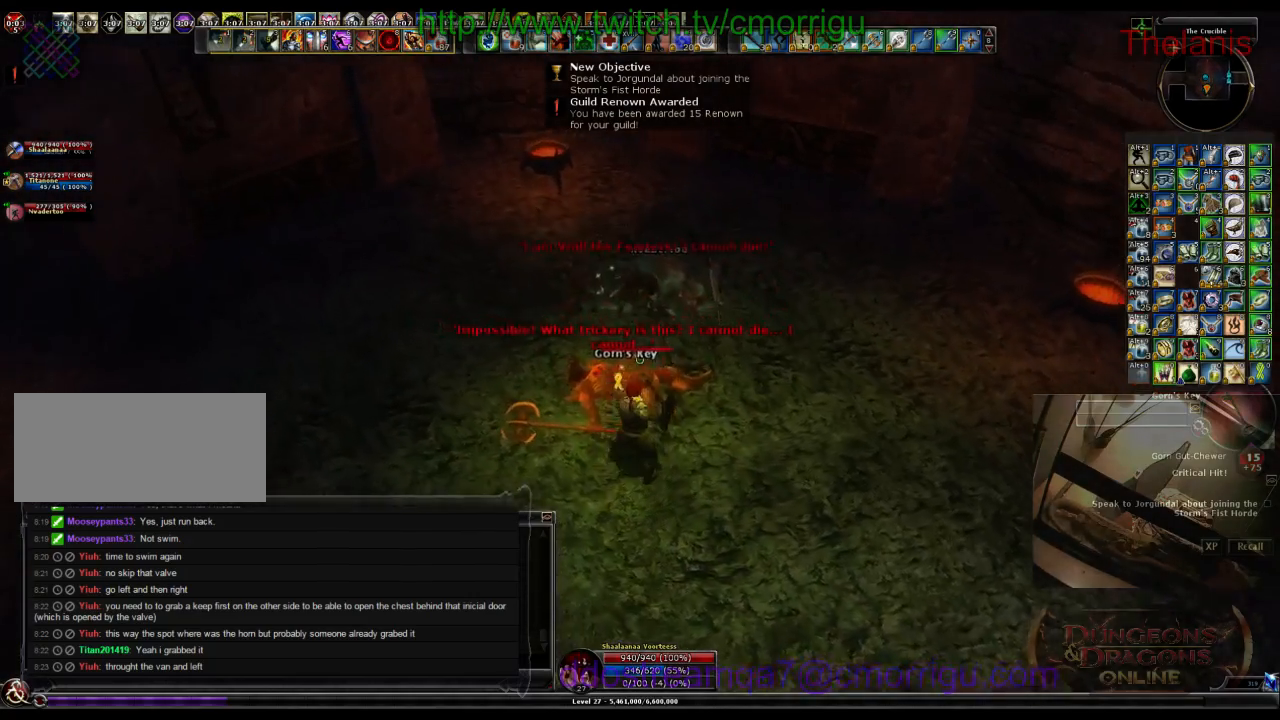
{"keys": [], "events": []}
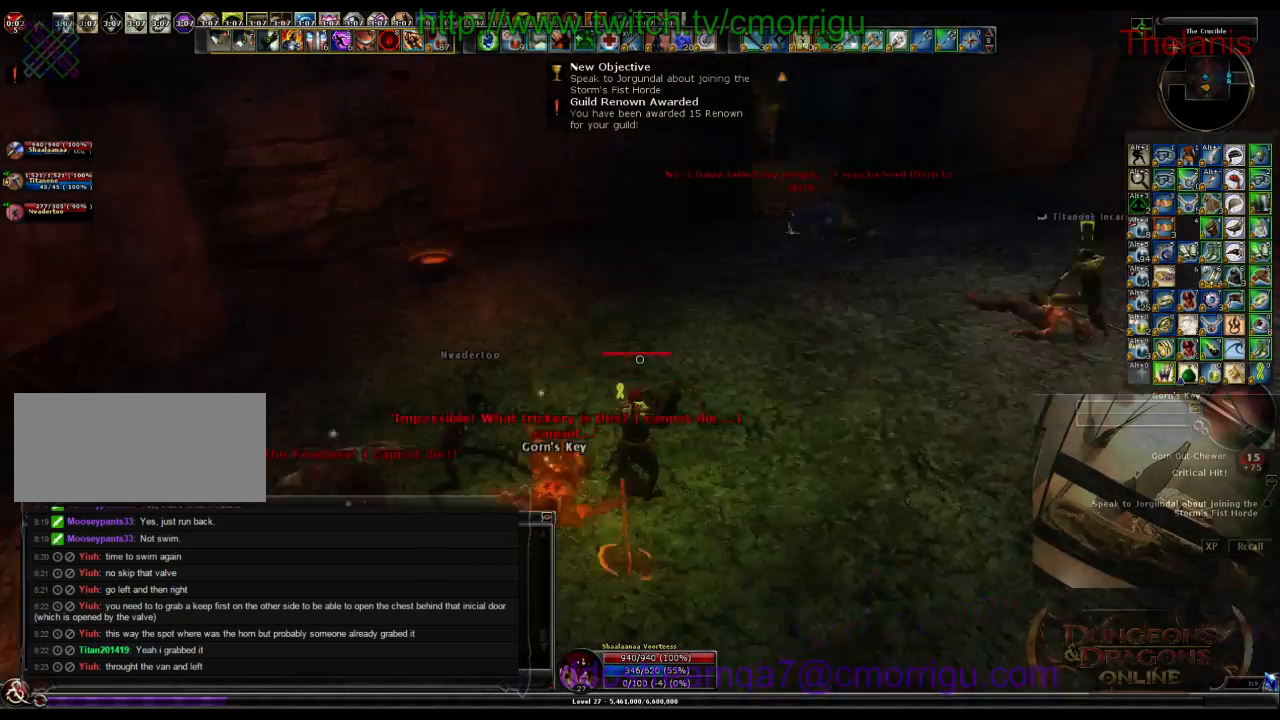
{"keys": [], "events": []}
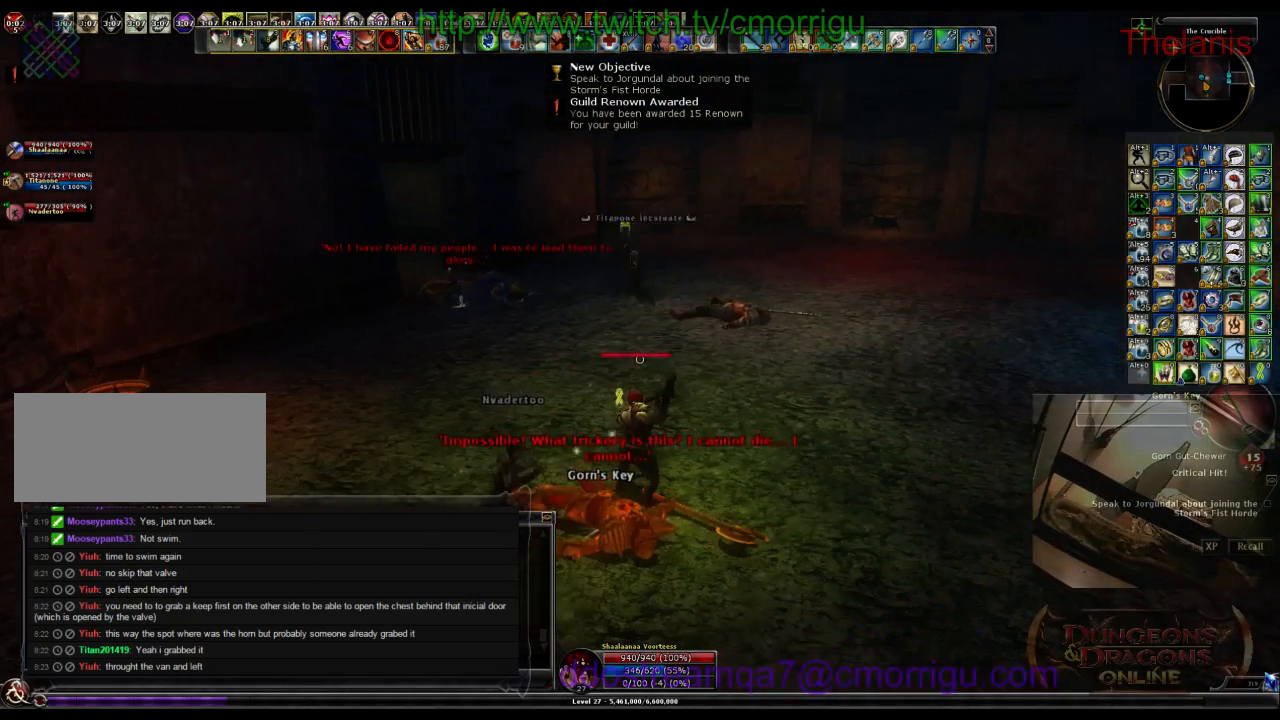
{"keys": [], "events": [[233, "w", "down"], [433, "w", "up"]]}
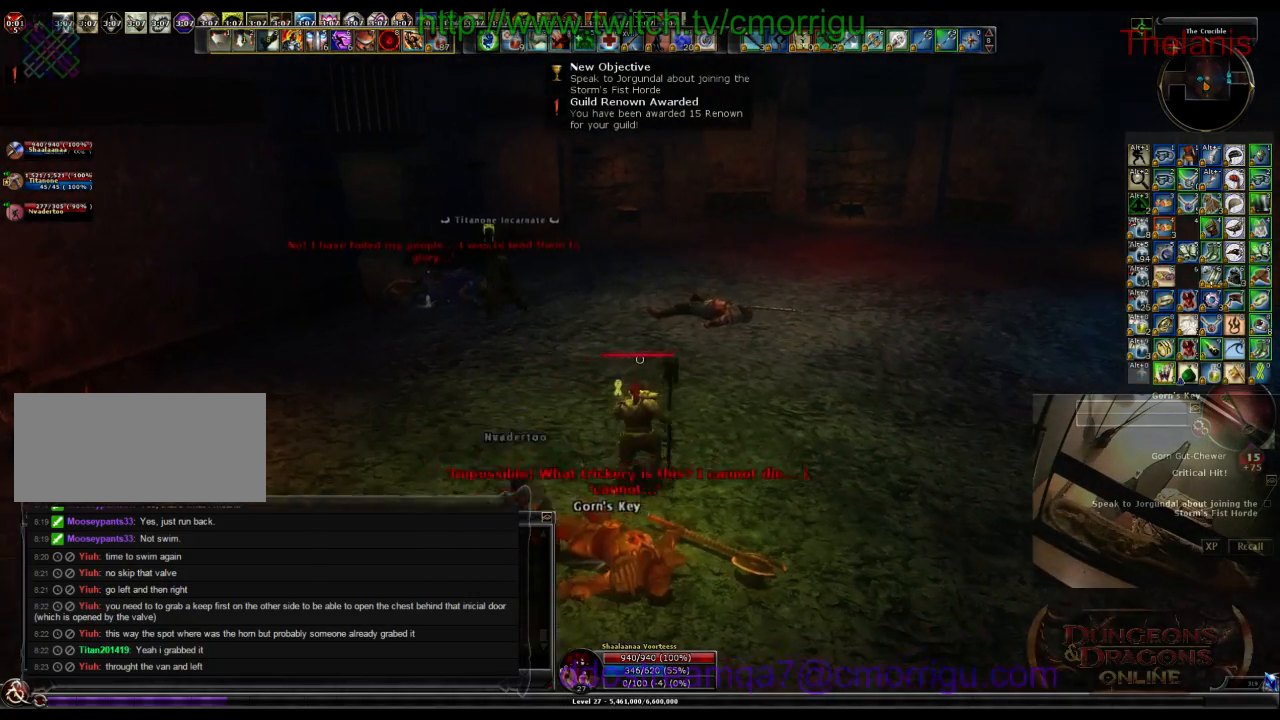
{"keys": [], "events": []}
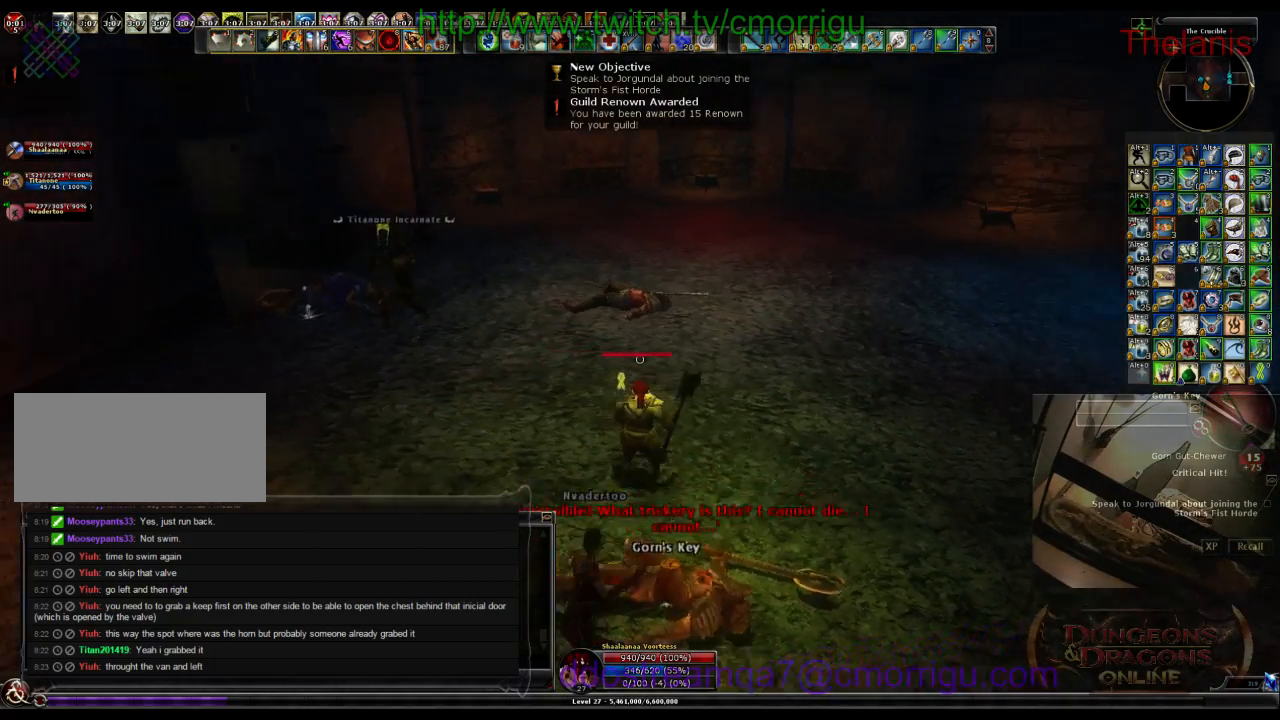
{"keys": [], "events": []}
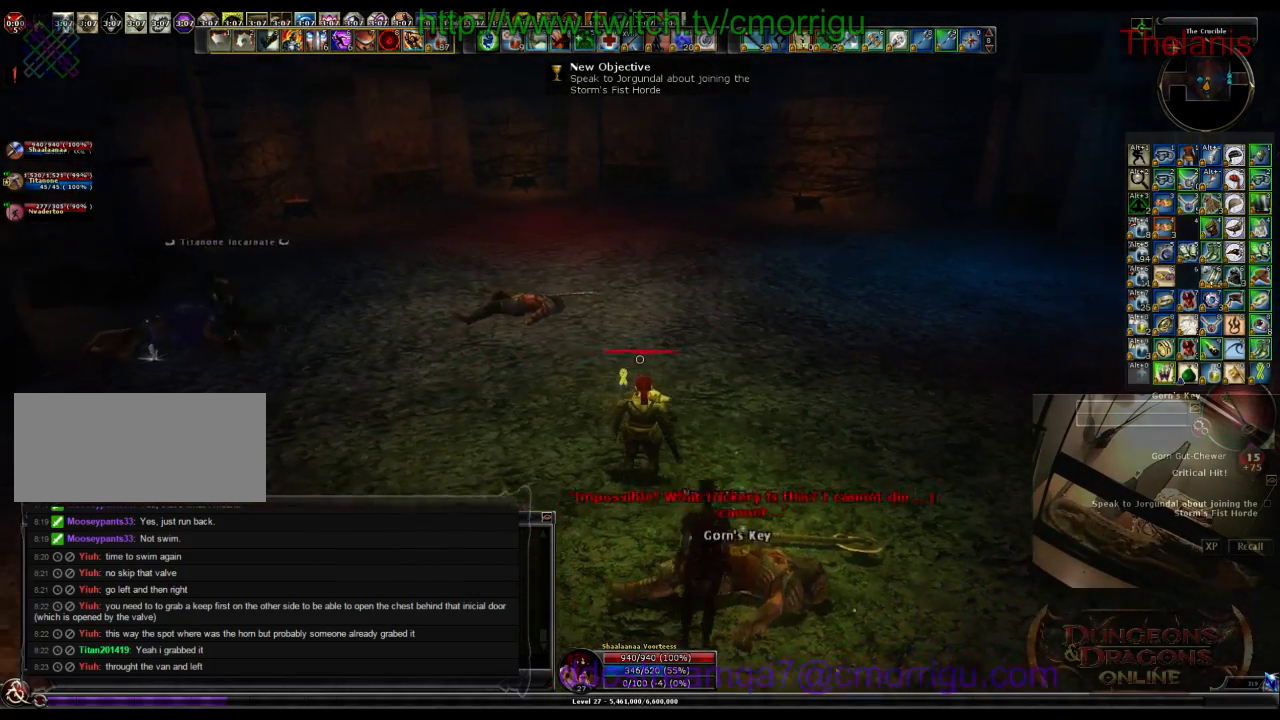
{"keys": [], "events": []}
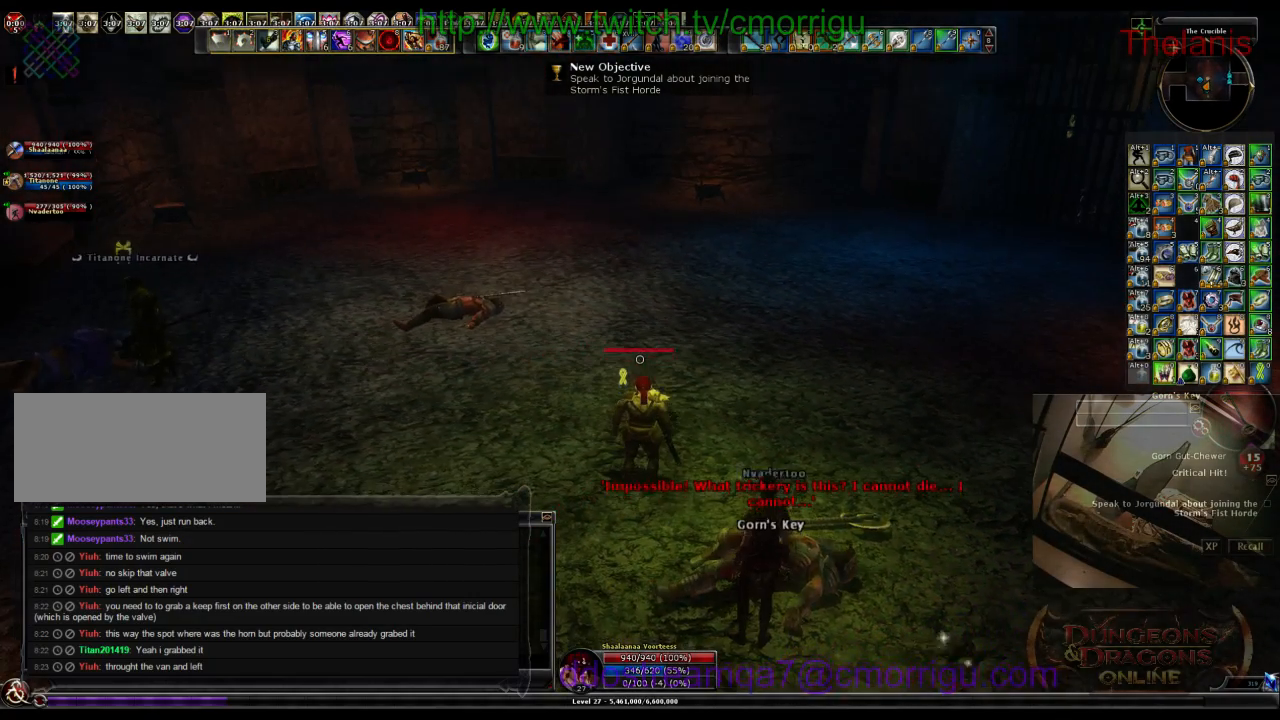
{"keys": [], "events": []}